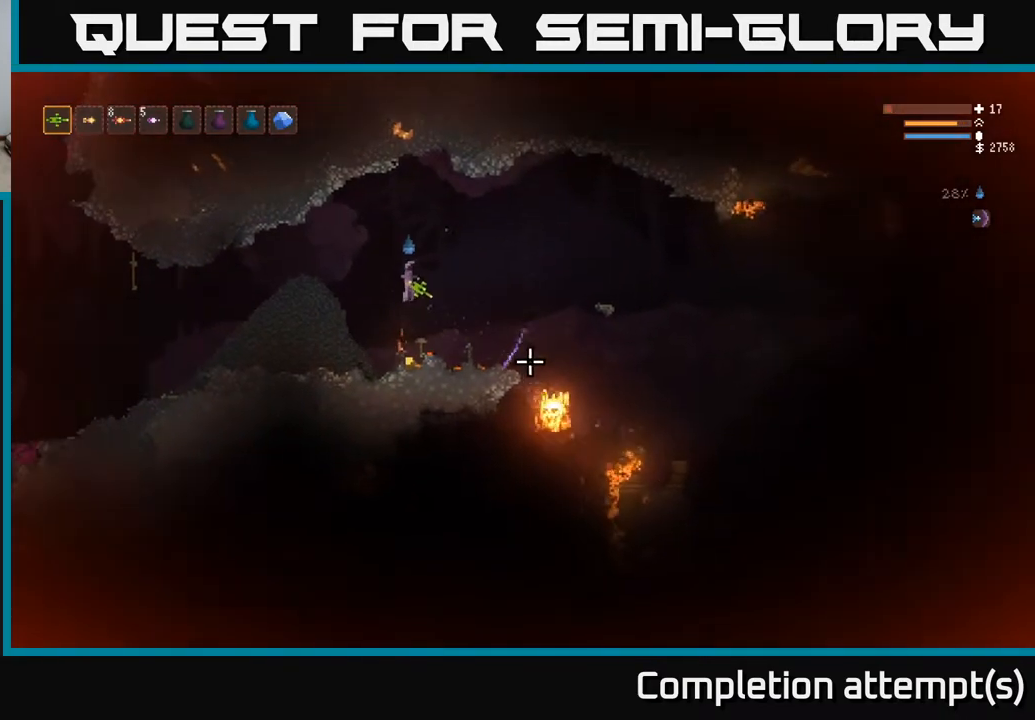
Gameplay with a controller (Xbox layout); each line is a JSON object with the inputs held at the frame after it. "events" lists button and stick changes between this image and that frame as [ms after this image, input, new state], when the widget could be followed in between.
{"buttons": ["L2", "R2"], "left_stick": "up-right", "right_stick": "down-right", "events": [[200, "L2", "down"], [233, "left_stick", "up"], [367, "left_stick", "up-right"], [467, "R2", "down"]]}
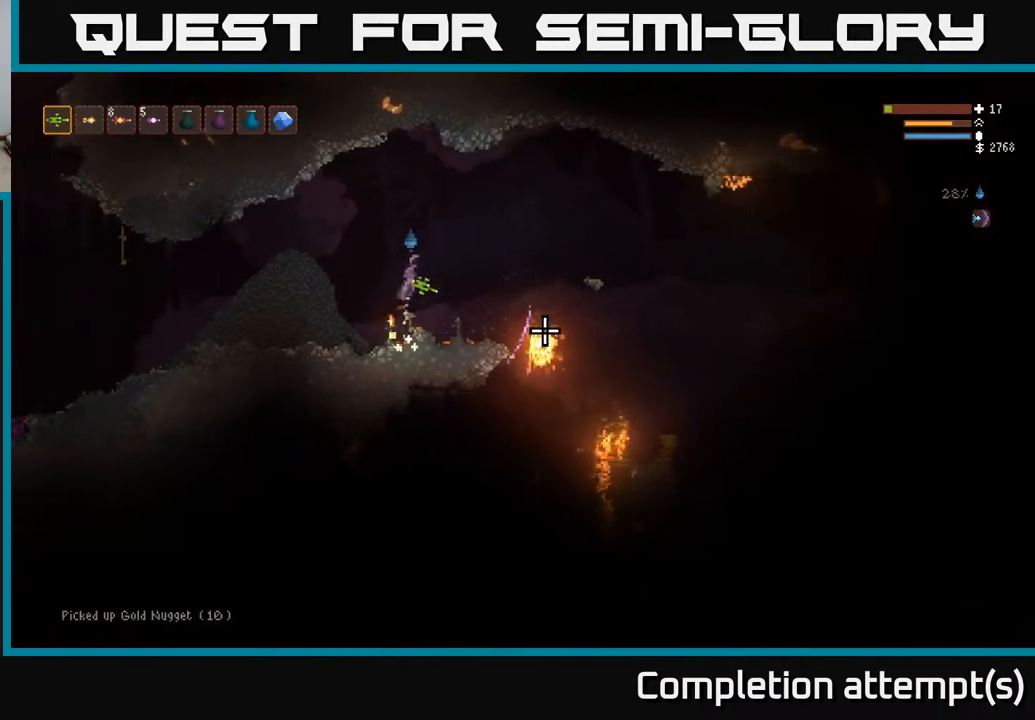
{"buttons": ["R2"], "left_stick": "up-left", "right_stick": "down-right", "events": [[33, "left_stick", "up-left"], [250, "L2", "up"], [333, "L2", "down"], [467, "L2", "up"]]}
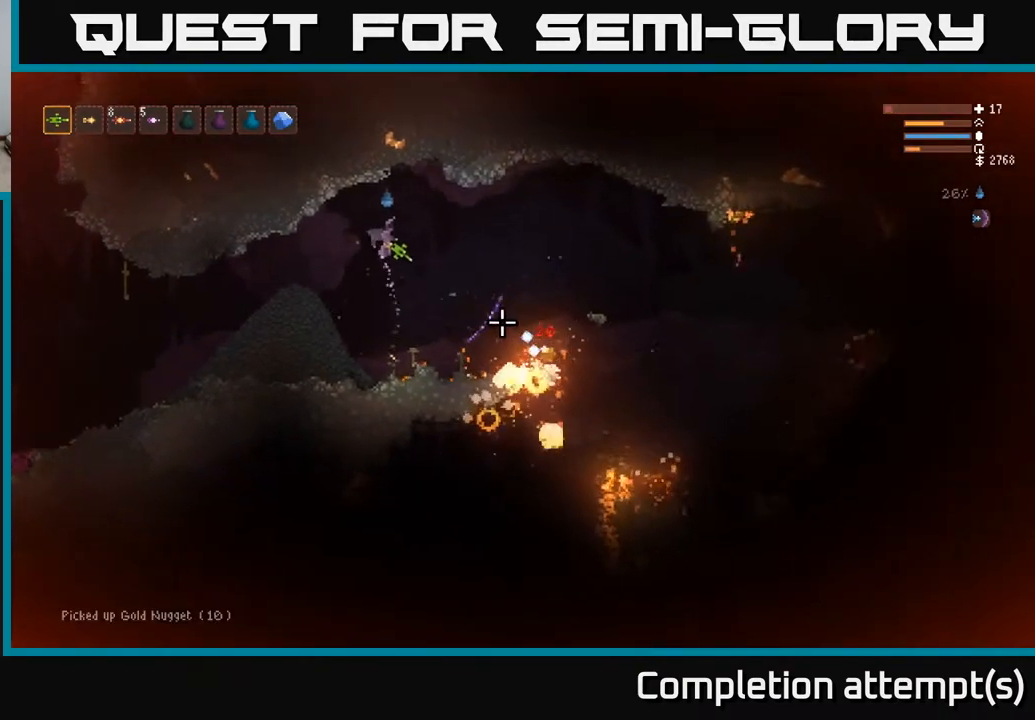
{"buttons": [], "left_stick": "left", "right_stick": "down-right", "events": [[17, "left_stick", "left"], [50, "R2", "up"], [433, "L2", "down"], [500, "L2", "up"]]}
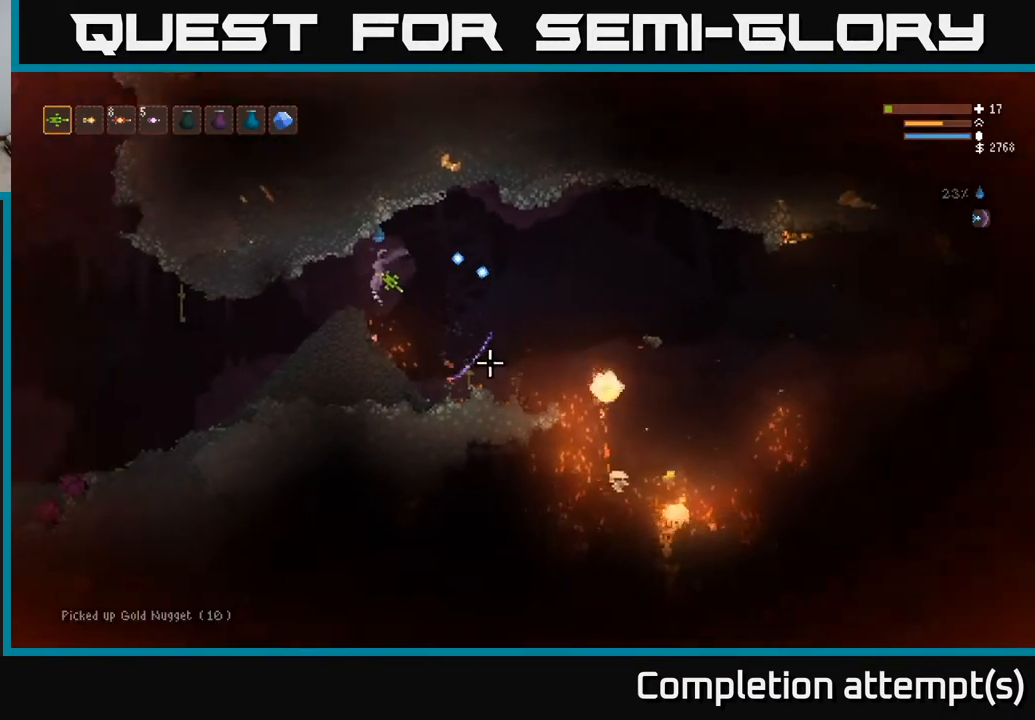
{"buttons": [], "left_stick": "center", "right_stick": "center", "events": [[300, "left_stick", "center"], [433, "right_stick", "center"]]}
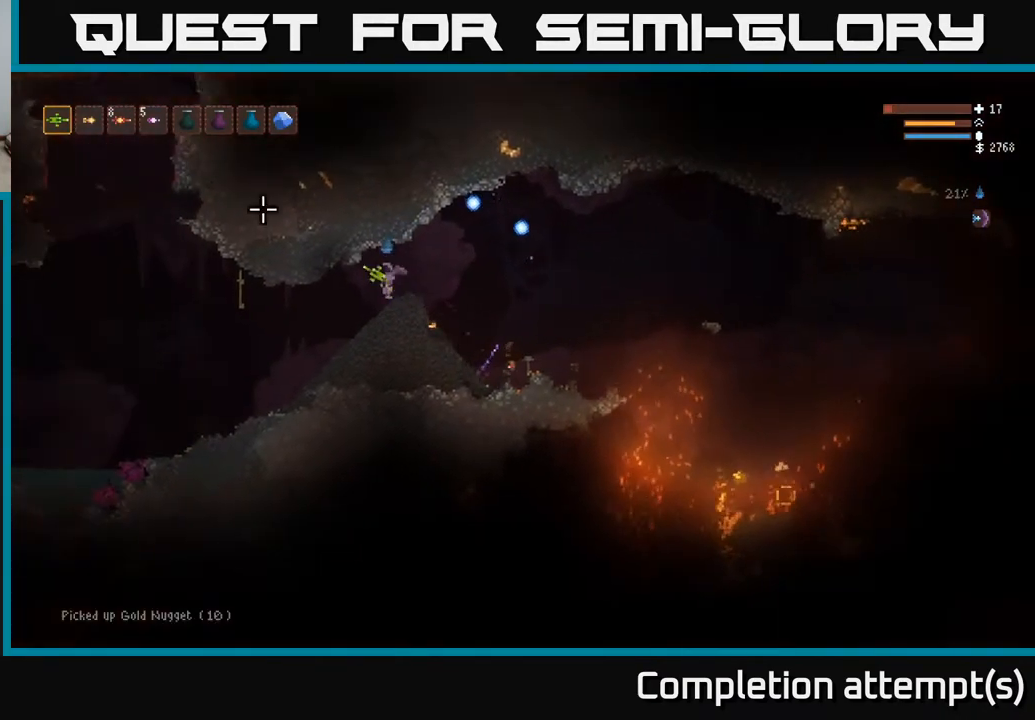
{"buttons": ["L2"], "left_stick": "right", "right_stick": "right", "events": [[150, "left_stick", "right"], [150, "right_stick", "right"], [450, "L2", "down"]]}
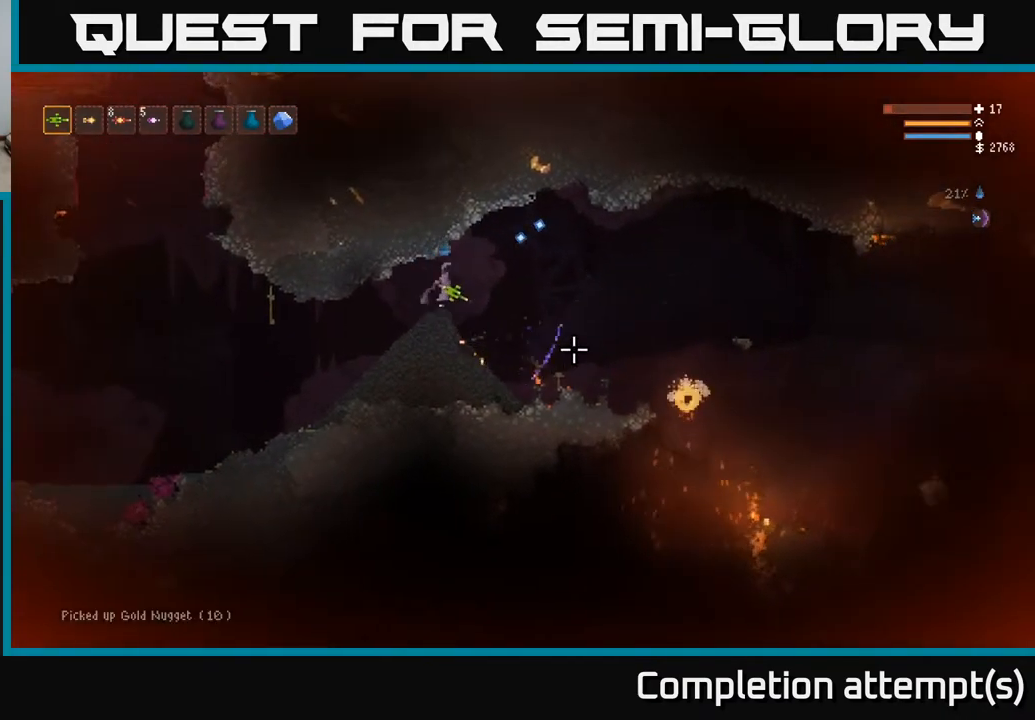
{"buttons": [], "left_stick": "right", "right_stick": "right", "events": [[33, "L2", "up"]]}
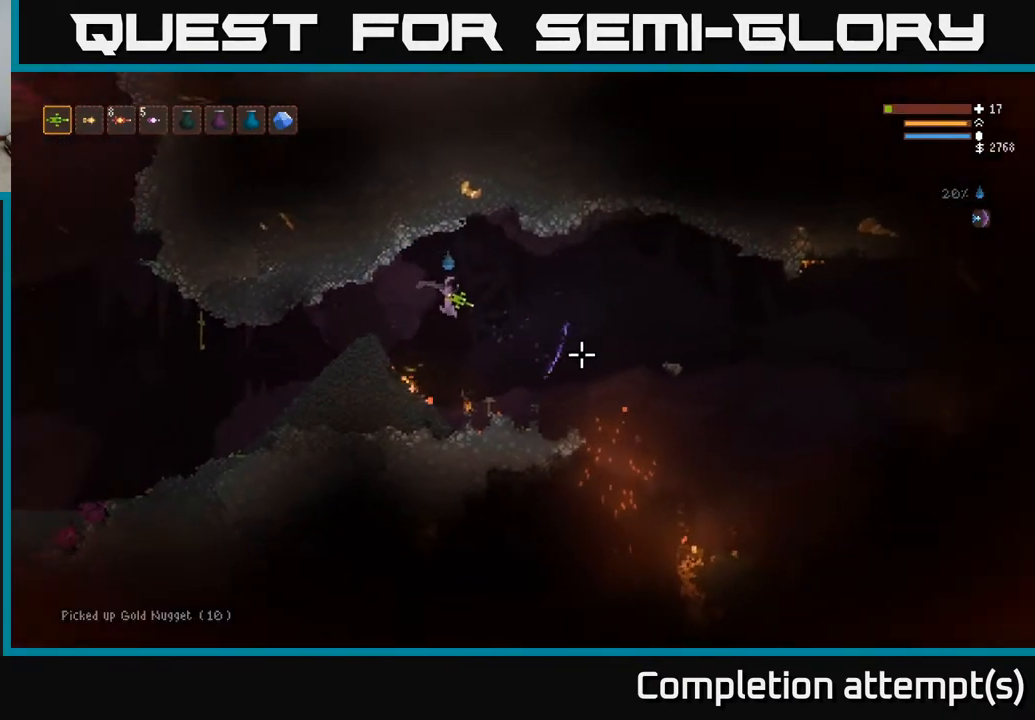
{"buttons": [], "left_stick": "right", "right_stick": "right", "events": [[83, "L2", "down"], [183, "L2", "up"]]}
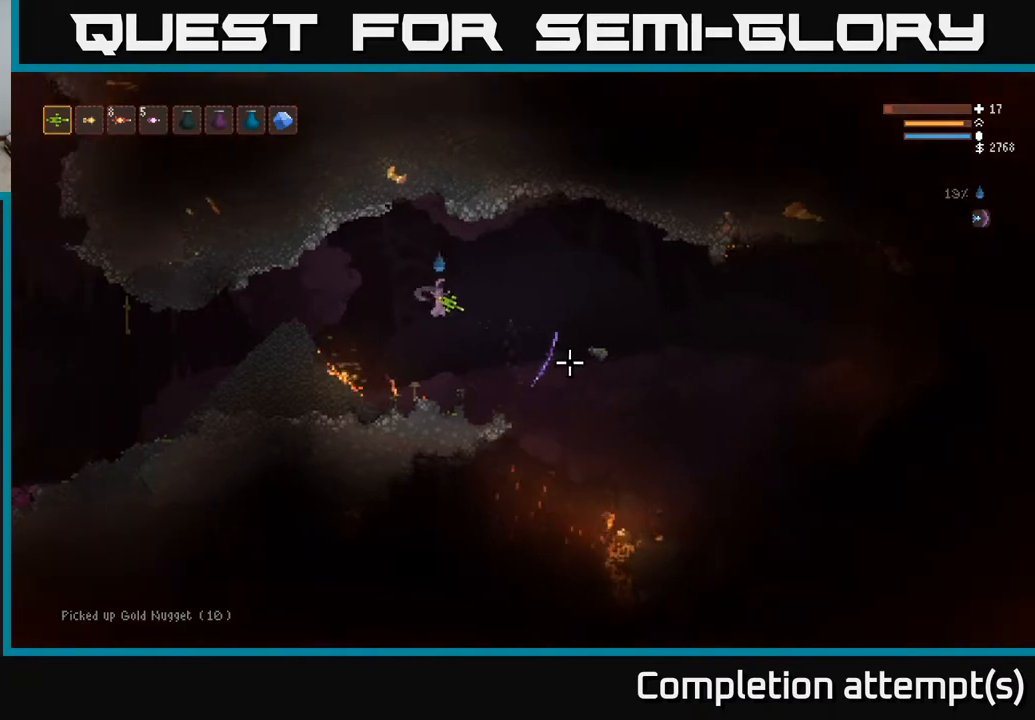
{"buttons": [], "left_stick": "right", "right_stick": "down-right", "events": [[67, "L2", "down"], [150, "L2", "up"], [200, "right_stick", "down-right"]]}
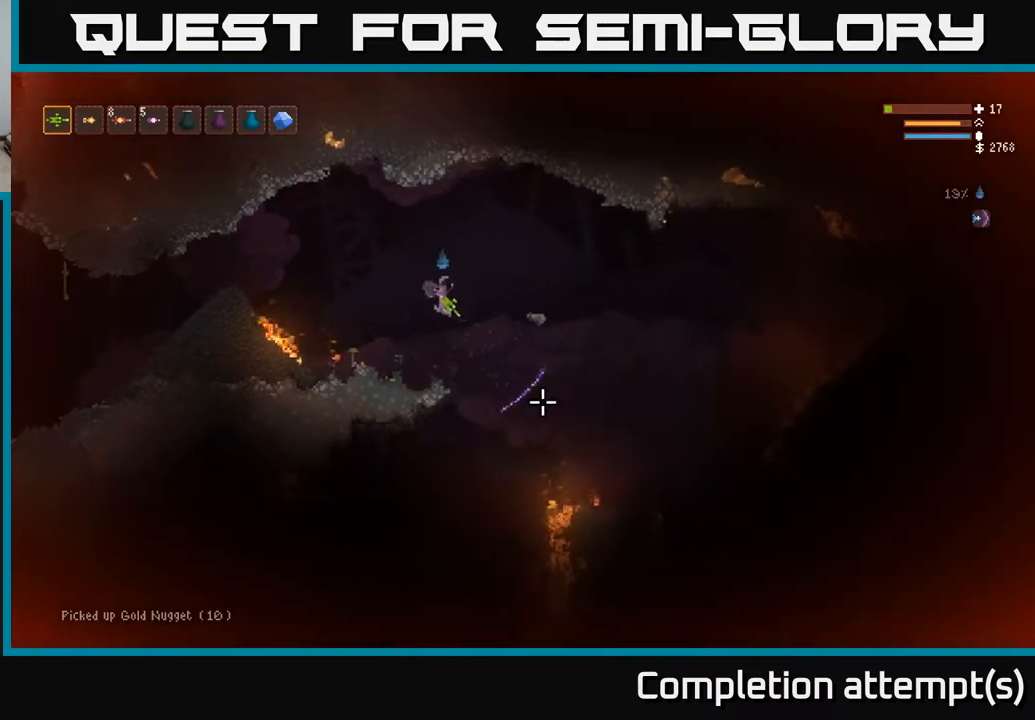
{"buttons": [], "left_stick": "right", "right_stick": "down-right", "events": [[183, "L2", "down"], [300, "L2", "up"], [300, "left_stick", "left"], [433, "left_stick", "center"], [500, "left_stick", "right"]]}
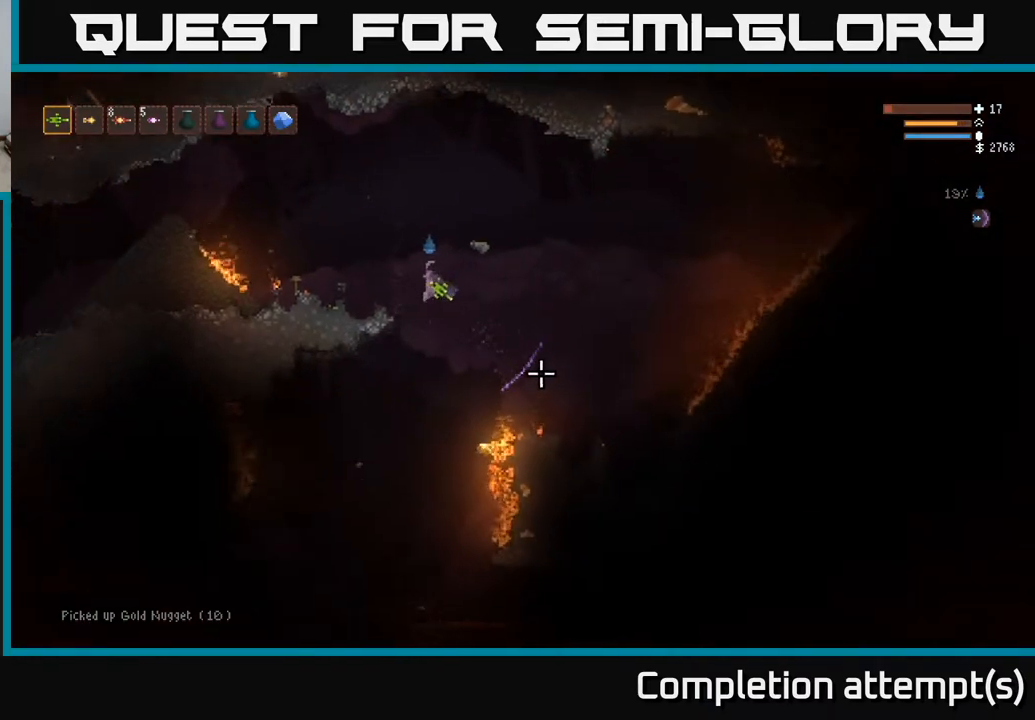
{"buttons": [], "left_stick": "right", "right_stick": "down-right", "events": [[133, "left_stick", "center"], [400, "left_stick", "right"]]}
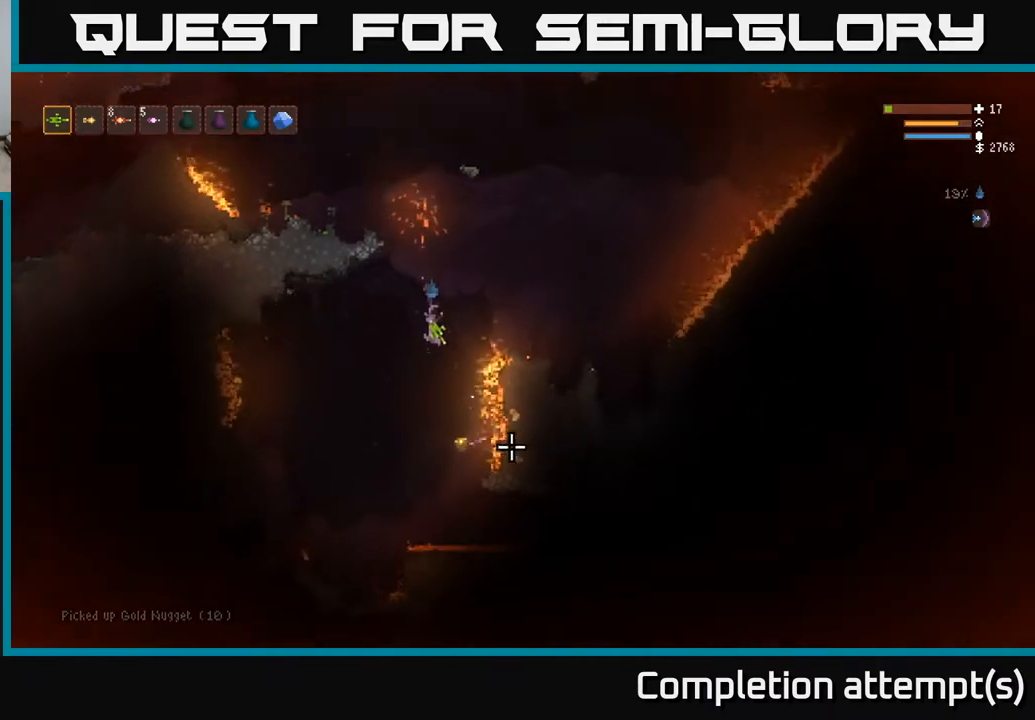
{"buttons": [], "left_stick": "center", "right_stick": "down-right", "events": [[67, "left_stick", "center"], [200, "L2", "down"], [217, "left_stick", "left"], [400, "left_stick", "center"], [433, "L2", "up"]]}
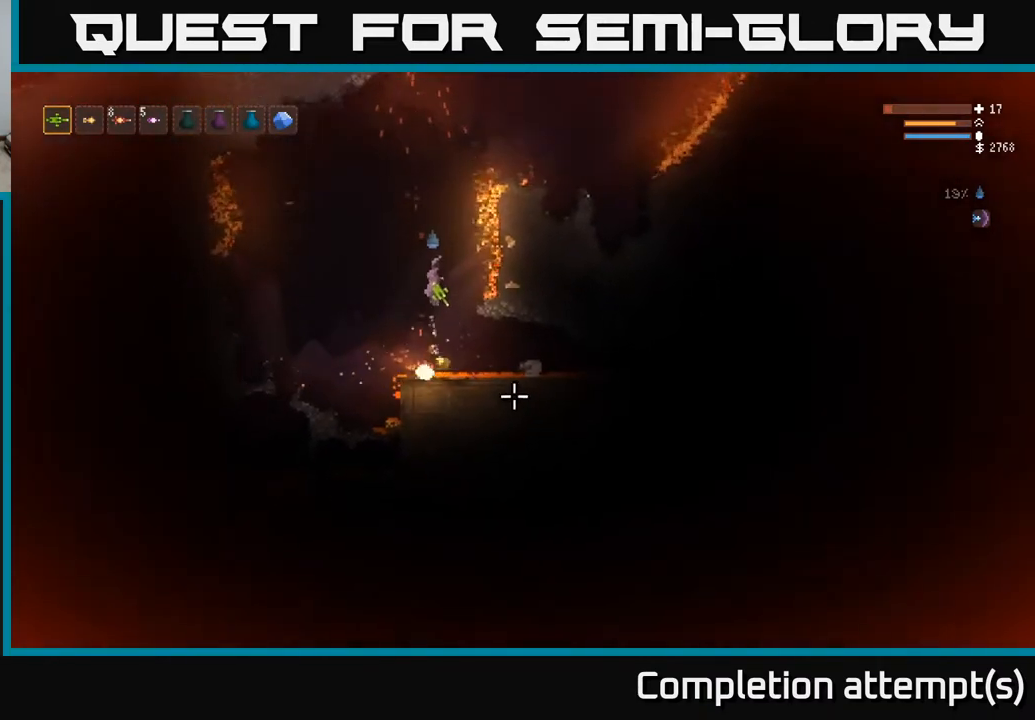
{"buttons": [], "left_stick": "left", "right_stick": "down-right", "events": [[33, "left_stick", "left"], [183, "left_stick", "center"], [233, "left_stick", "left"], [317, "L2", "down"], [450, "L2", "up"]]}
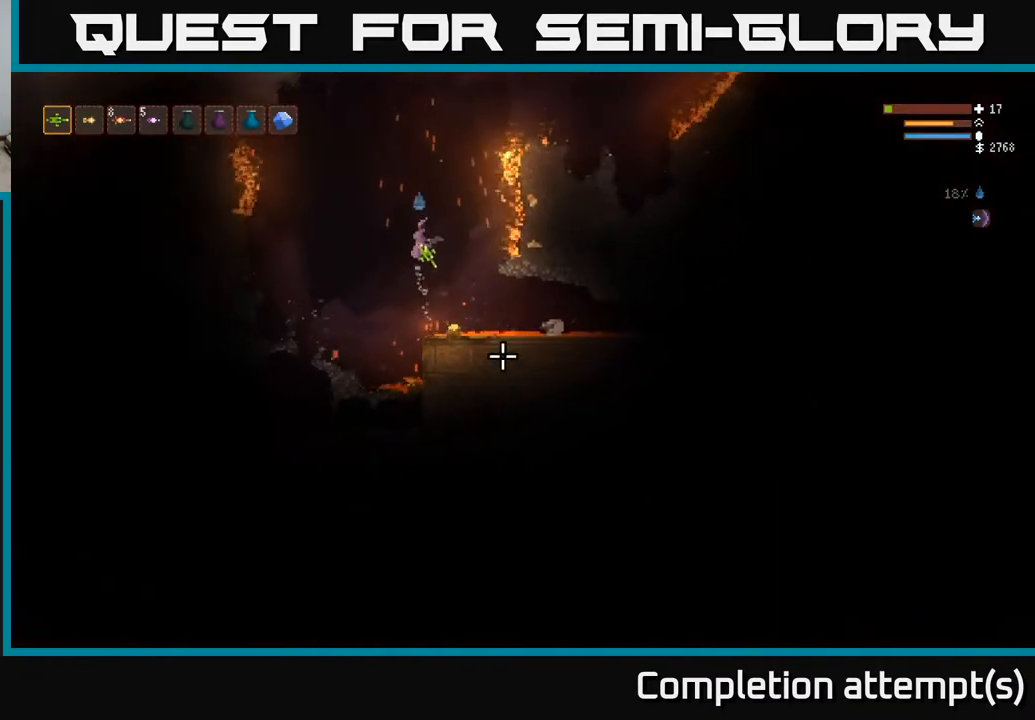
{"buttons": ["L2"], "left_stick": "right", "right_stick": "down-right", "events": [[117, "left_stick", "center"], [200, "left_stick", "right"], [333, "left_stick", "center"], [400, "L2", "down"], [467, "left_stick", "right"]]}
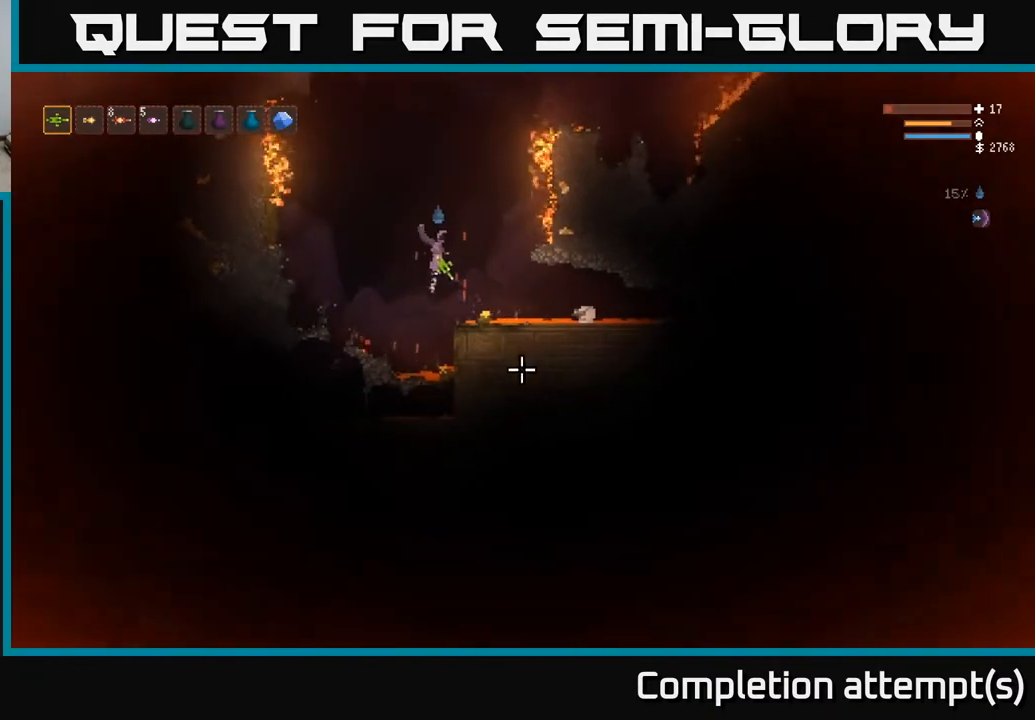
{"buttons": ["L2"], "left_stick": "center", "right_stick": "down-right", "events": [[50, "L2", "up"], [183, "left_stick", "center"], [317, "left_stick", "right"], [483, "left_stick", "center"], [500, "L2", "down"]]}
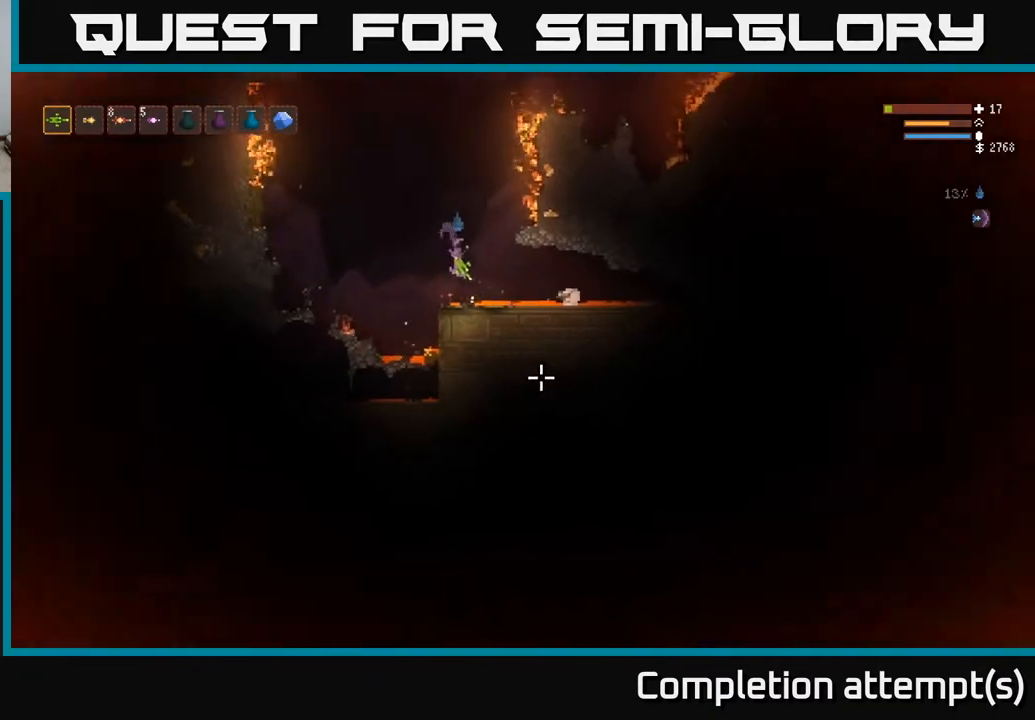
{"buttons": ["L2"], "left_stick": "up-left", "right_stick": "down-right", "events": [[17, "left_stick", "up-left"], [267, "L2", "up"], [400, "L2", "down"]]}
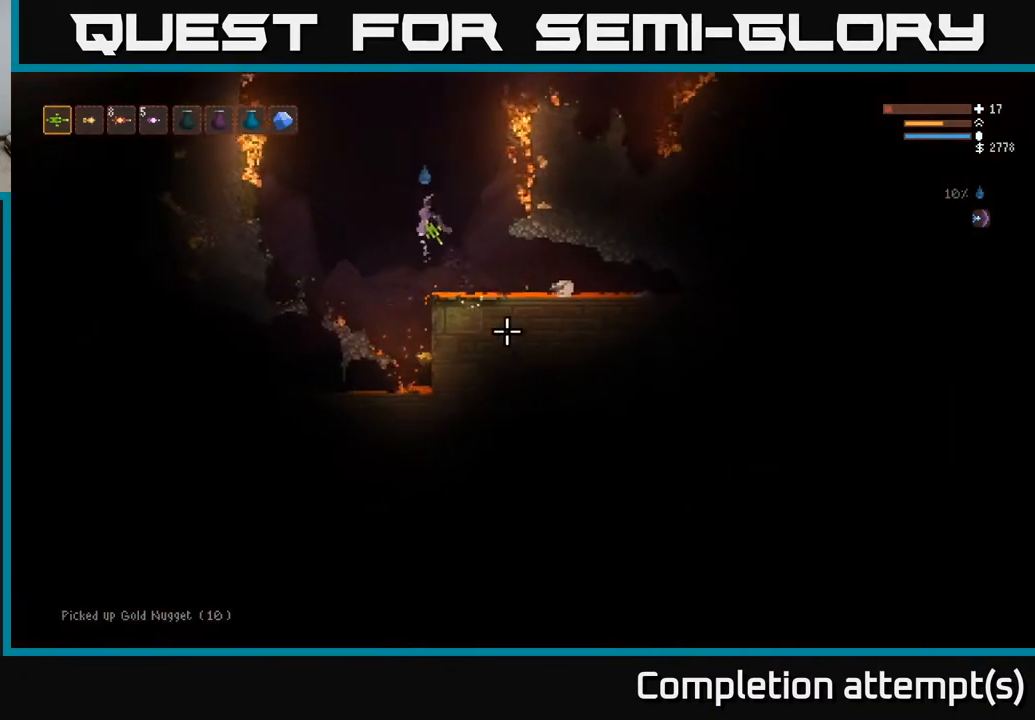
{"buttons": ["L2"], "left_stick": "up-left", "right_stick": "down-right", "events": [[17, "L2", "up"], [433, "L2", "down"]]}
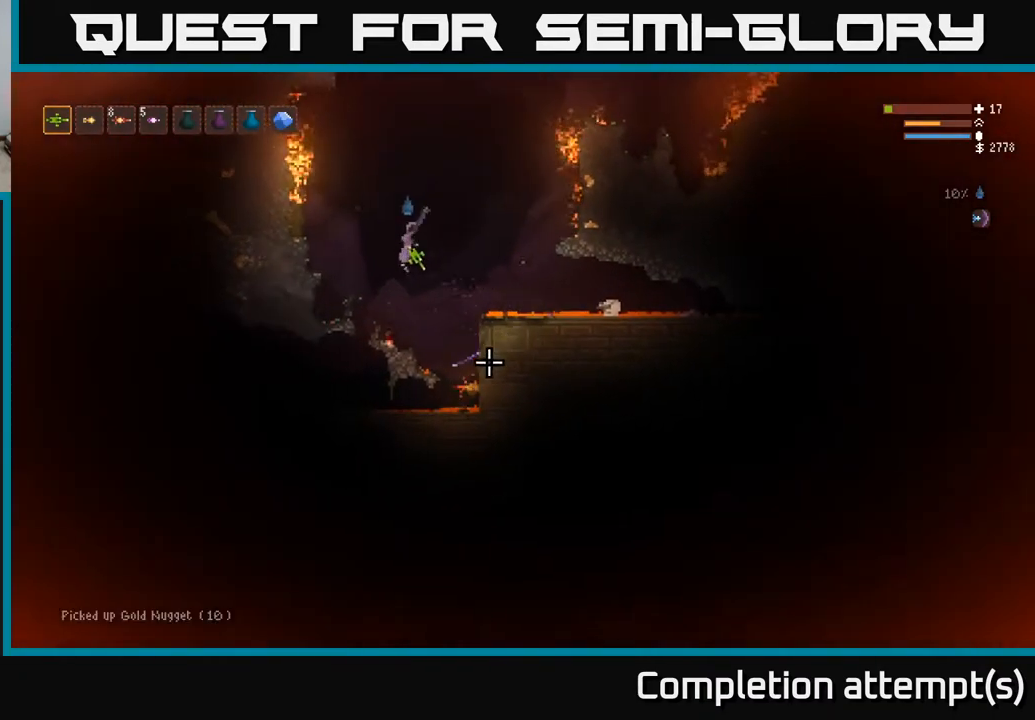
{"buttons": [], "left_stick": "right", "right_stick": "down-right", "events": [[33, "L2", "up"], [350, "L2", "down"], [433, "left_stick", "center"], [483, "L2", "up"], [483, "left_stick", "right"]]}
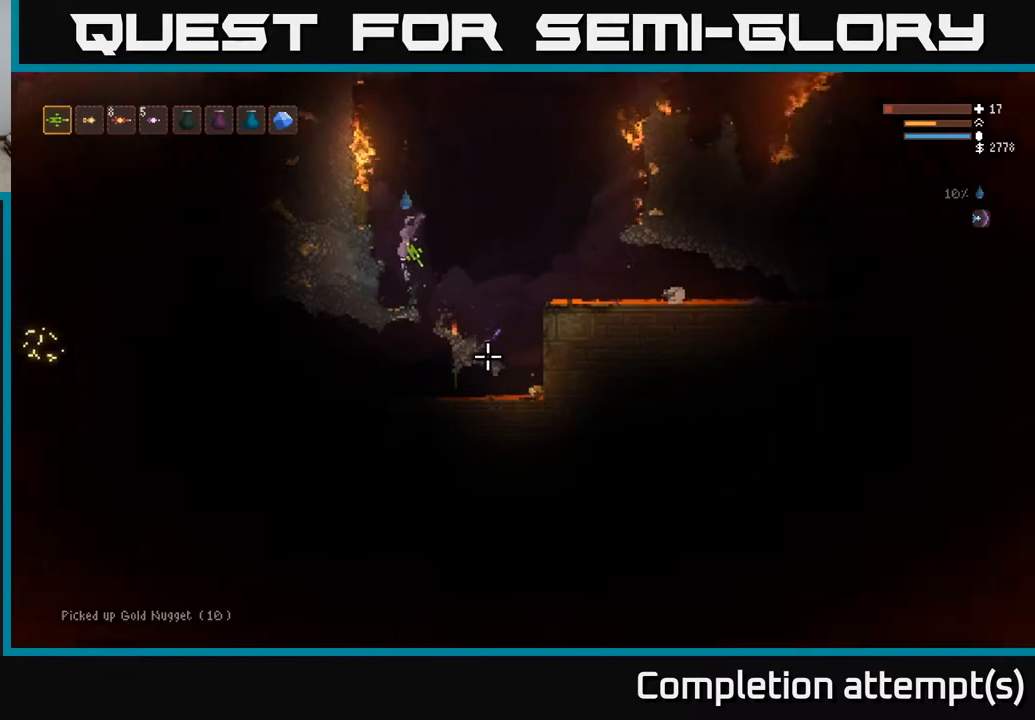
{"buttons": [], "left_stick": "center", "right_stick": "down-right", "events": [[17, "left_stick", "center"], [150, "left_stick", "right"], [267, "left_stick", "center"]]}
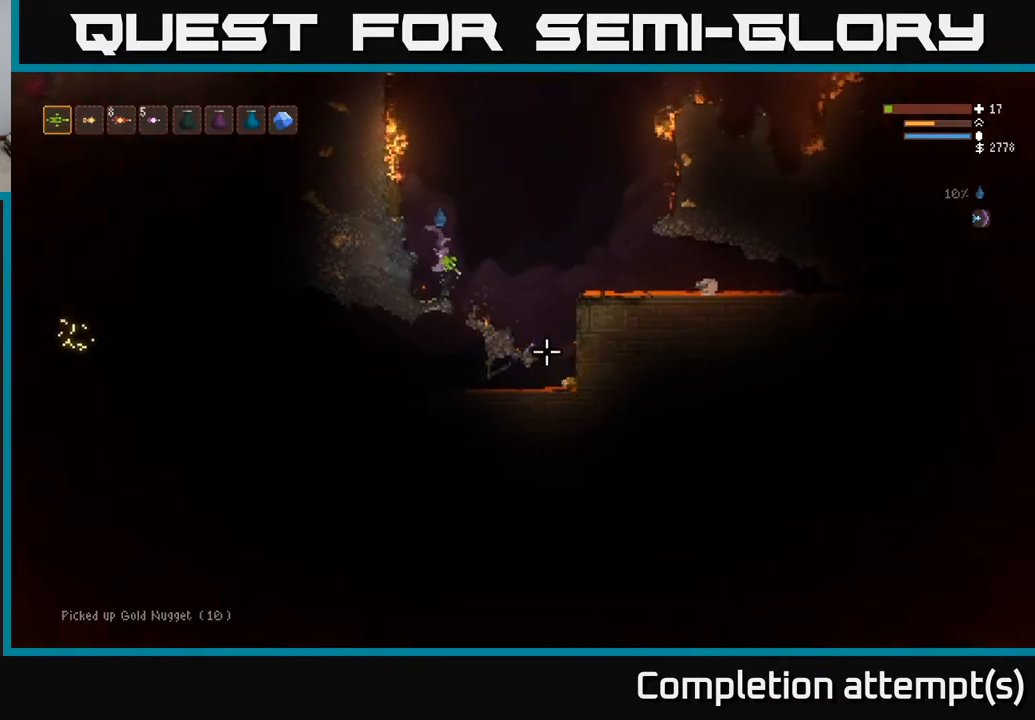
{"buttons": [], "left_stick": "center", "right_stick": "right", "events": [[17, "right_stick", "right"]]}
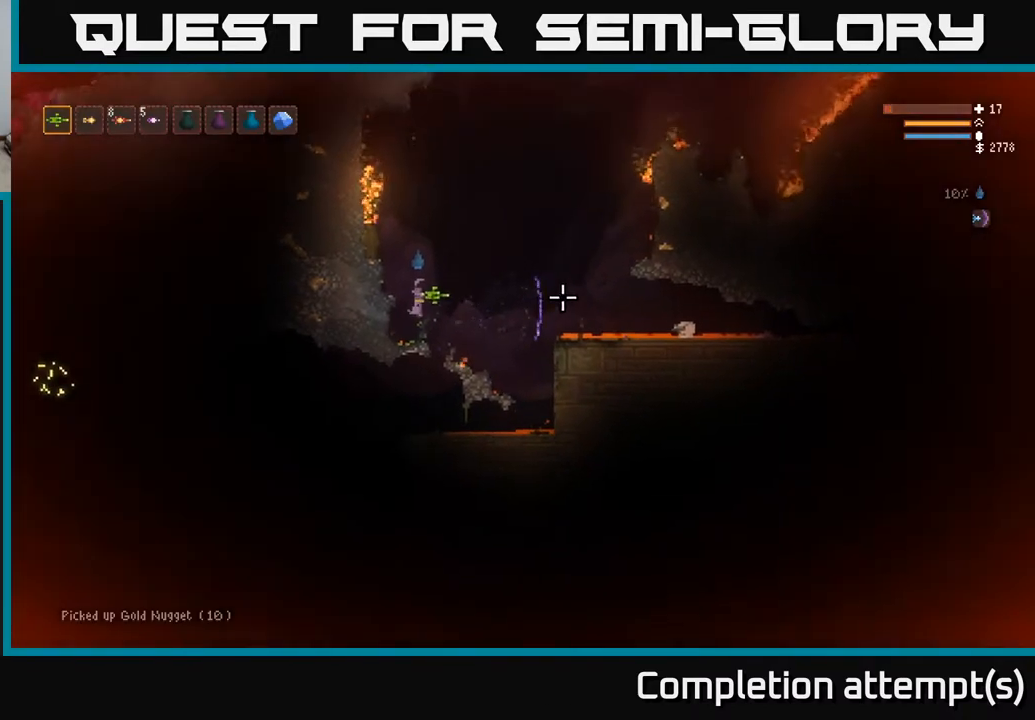
{"buttons": ["L2"], "left_stick": "right", "right_stick": "up-right", "events": [[333, "right_stick", "up-right"], [350, "L2", "down"], [400, "left_stick", "right"]]}
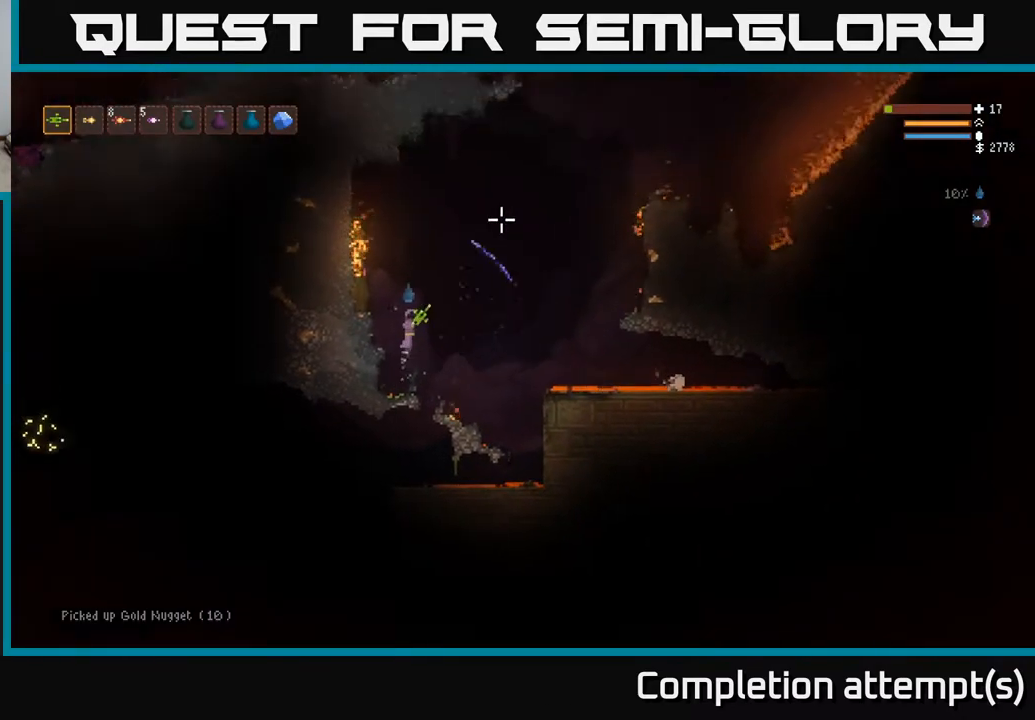
{"buttons": ["L2"], "left_stick": "right", "right_stick": "up-right", "events": []}
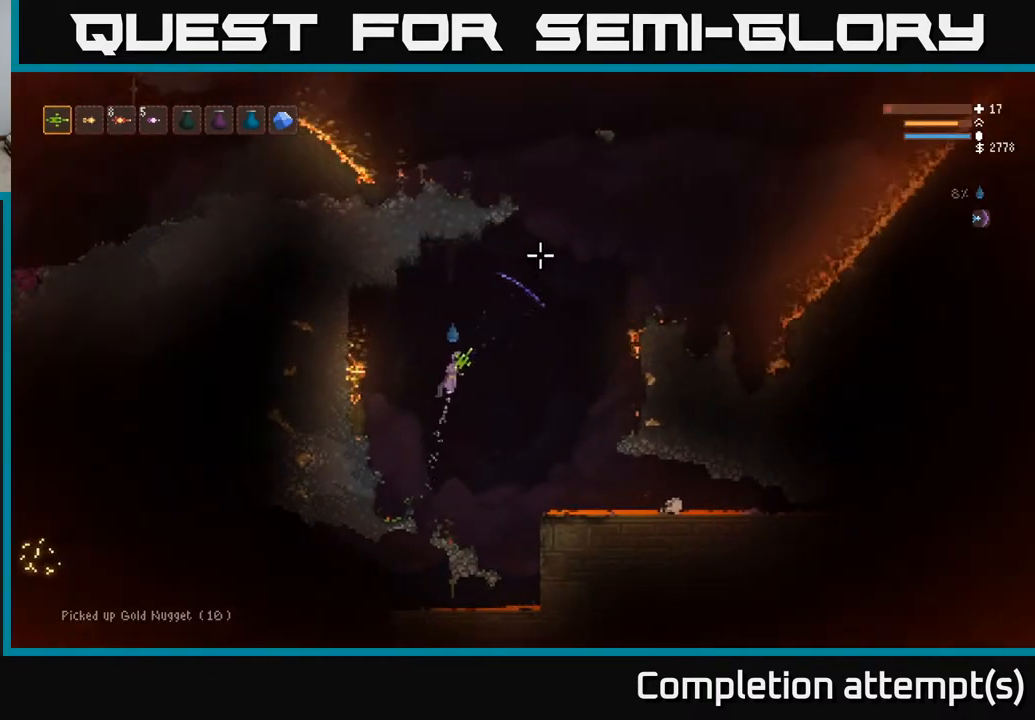
{"buttons": ["L2"], "left_stick": "right", "right_stick": "up-right", "events": []}
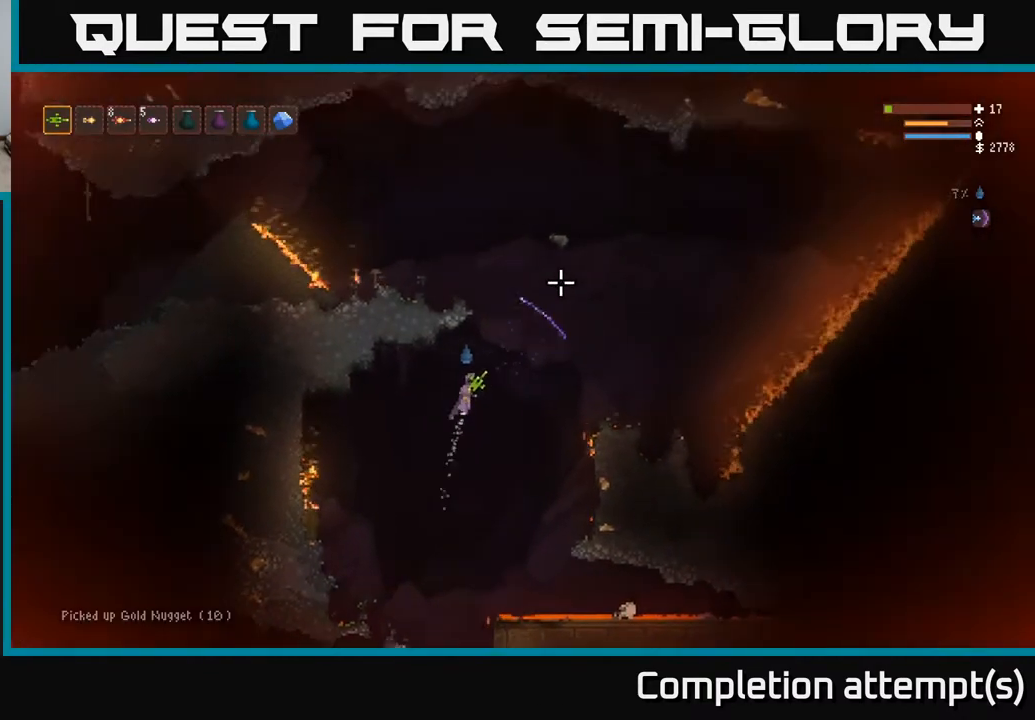
{"buttons": ["L2"], "left_stick": "left", "right_stick": "up-right", "events": [[200, "left_stick", "up"], [250, "left_stick", "center"], [500, "left_stick", "left"]]}
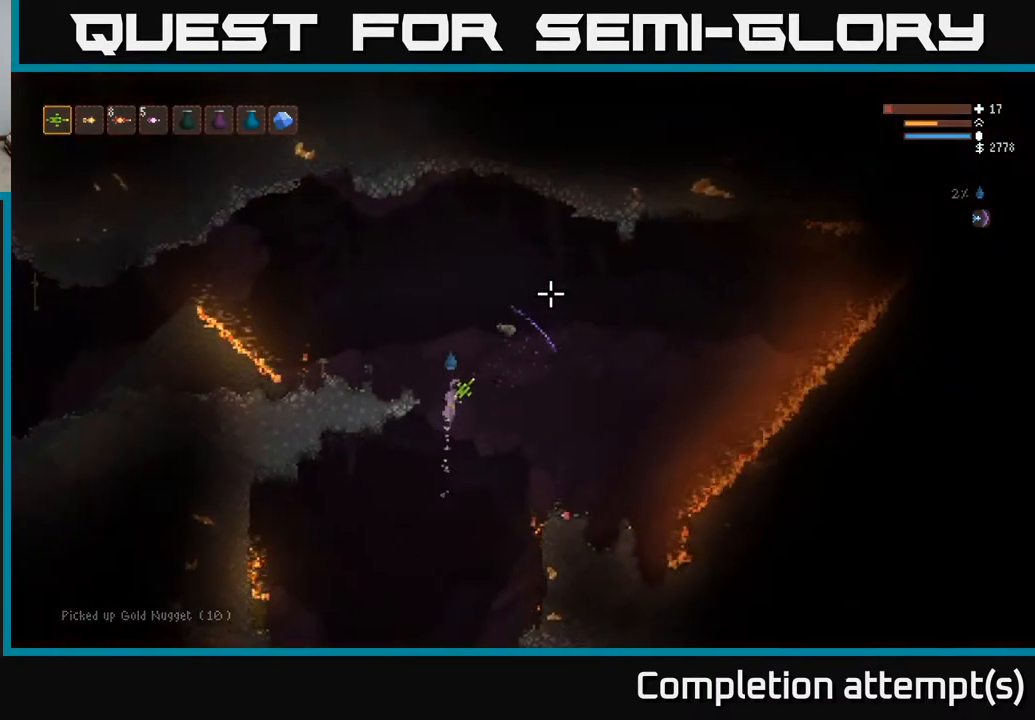
{"buttons": [], "left_stick": "left", "right_stick": "up-right", "events": [[217, "L2", "up"]]}
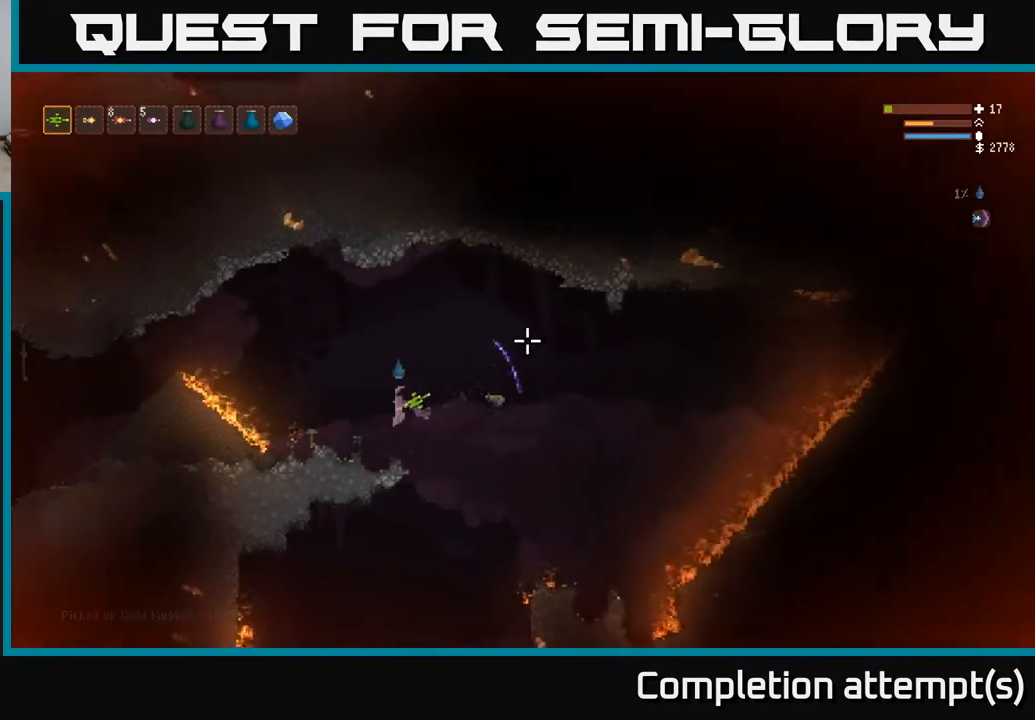
{"buttons": [], "left_stick": "center", "right_stick": "up-right", "events": [[100, "left_stick", "center"]]}
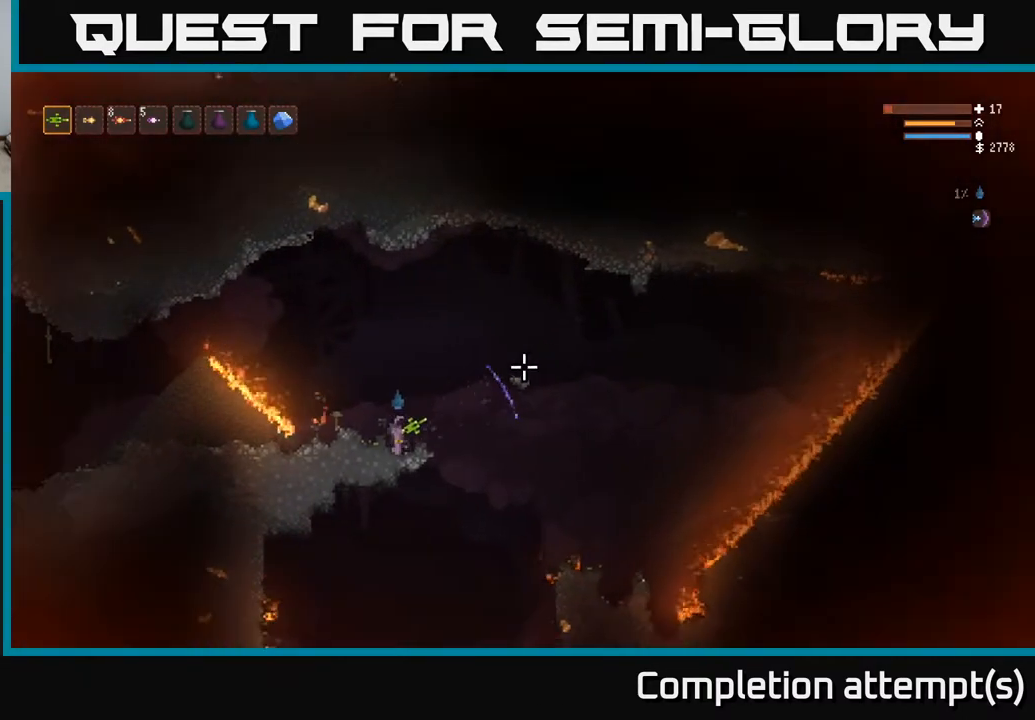
{"buttons": ["L2"], "left_stick": "right", "right_stick": "right", "events": [[67, "L2", "down"], [83, "left_stick", "right"], [433, "right_stick", "right"]]}
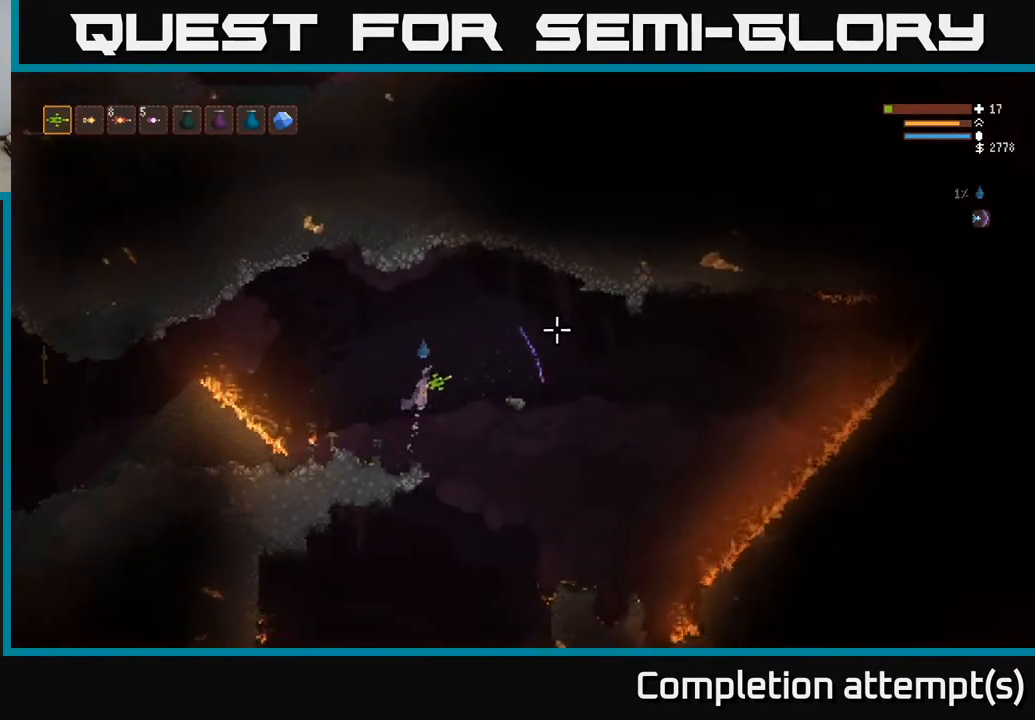
{"buttons": [], "left_stick": "right", "right_stick": "right", "events": [[283, "L2", "up"]]}
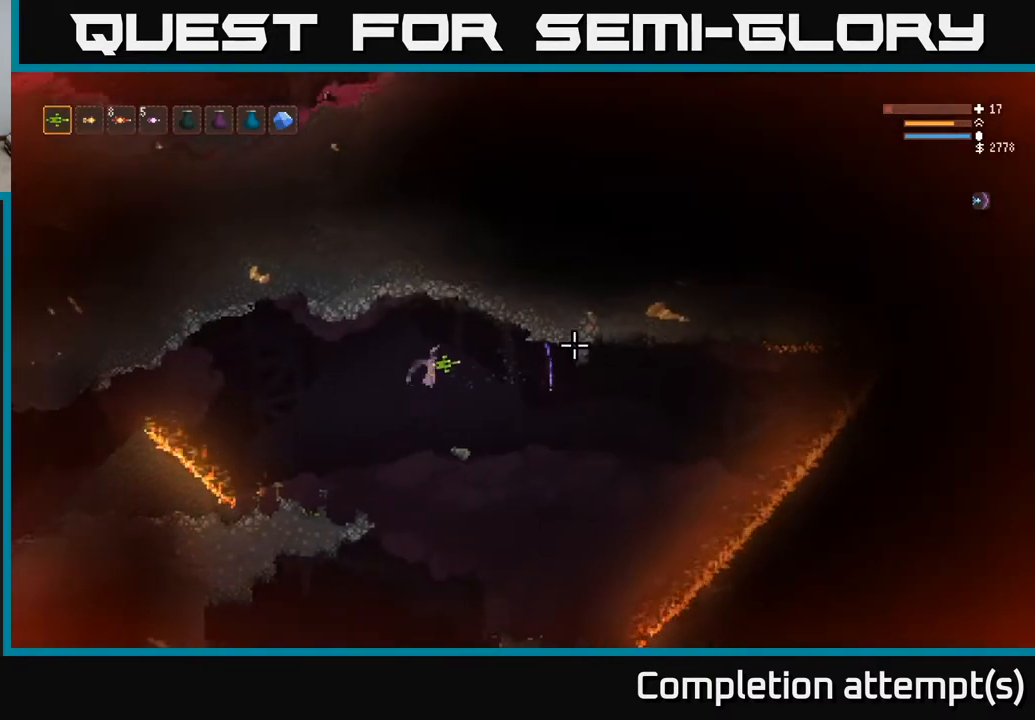
{"buttons": [], "left_stick": "center", "right_stick": "right", "events": [[50, "left_stick", "center"]]}
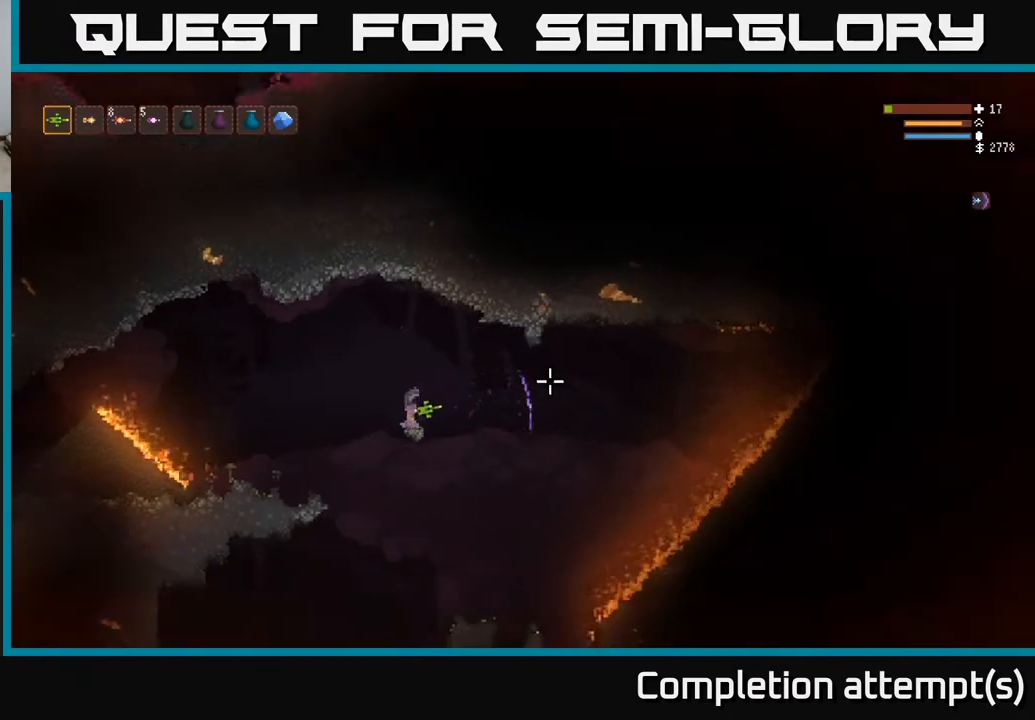
{"buttons": [], "left_stick": "center", "right_stick": "right", "events": []}
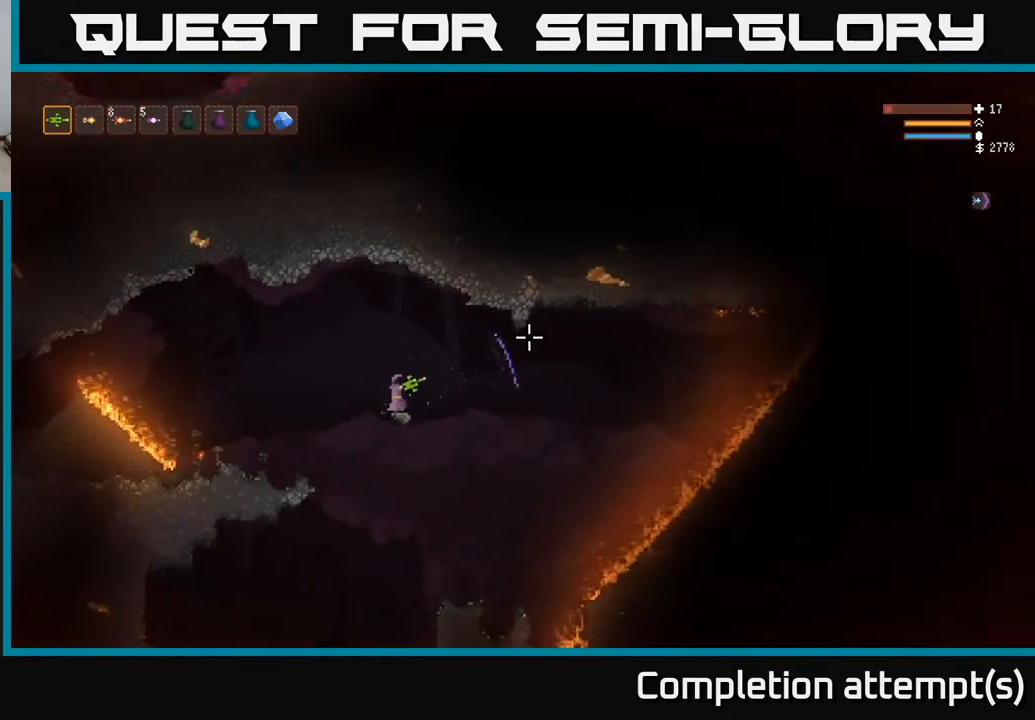
{"buttons": ["L2"], "left_stick": "left", "right_stick": "left", "events": [[217, "left_stick", "left"], [267, "right_stick", "up-left"], [333, "L2", "down"], [383, "right_stick", "left"]]}